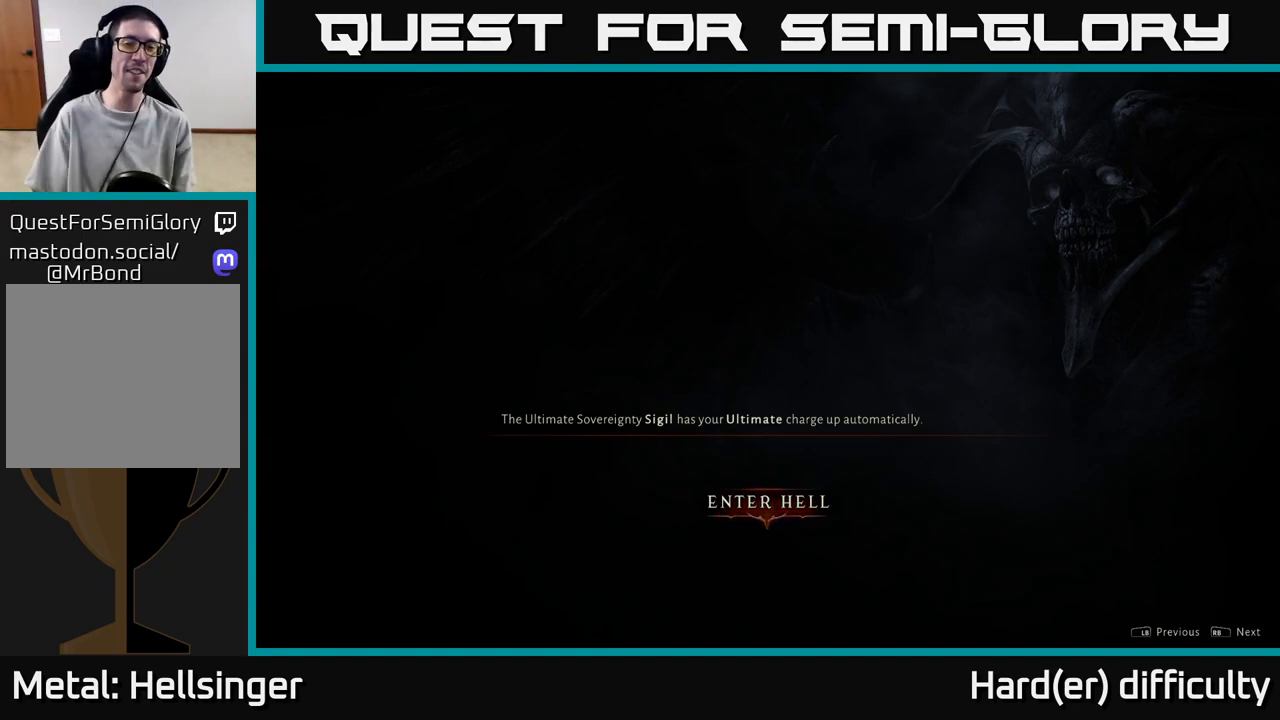
Gameplay with a controller (Xbox layout); each line is a JSON object with the inputs held at the frame after it. "events" lists button and stick changes between this image and that frame as [ms after this image, input, new state], when the widget could be followed in between. Not read: L3 R3.
{"buttons": [], "left_stick": "center", "right_stick": "center", "events": [[183, "A", "down"], [267, "A", "up"]]}
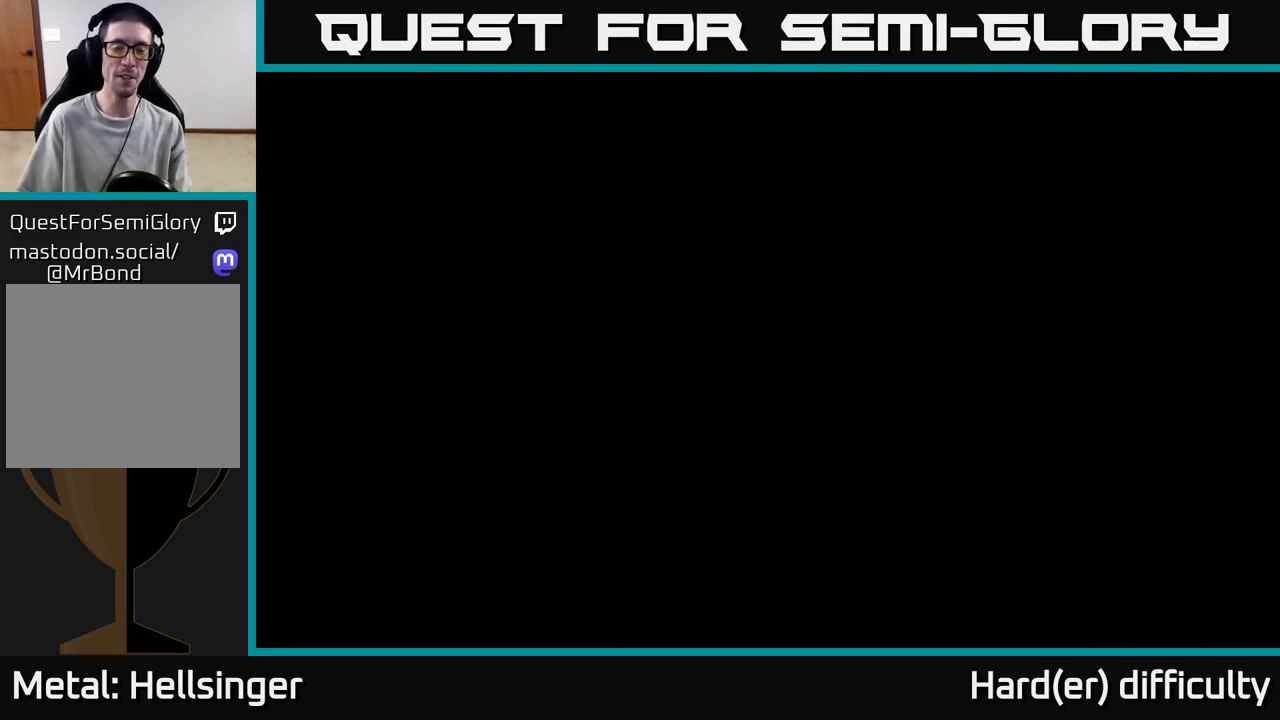
{"buttons": [], "left_stick": "center", "right_stick": "center", "events": []}
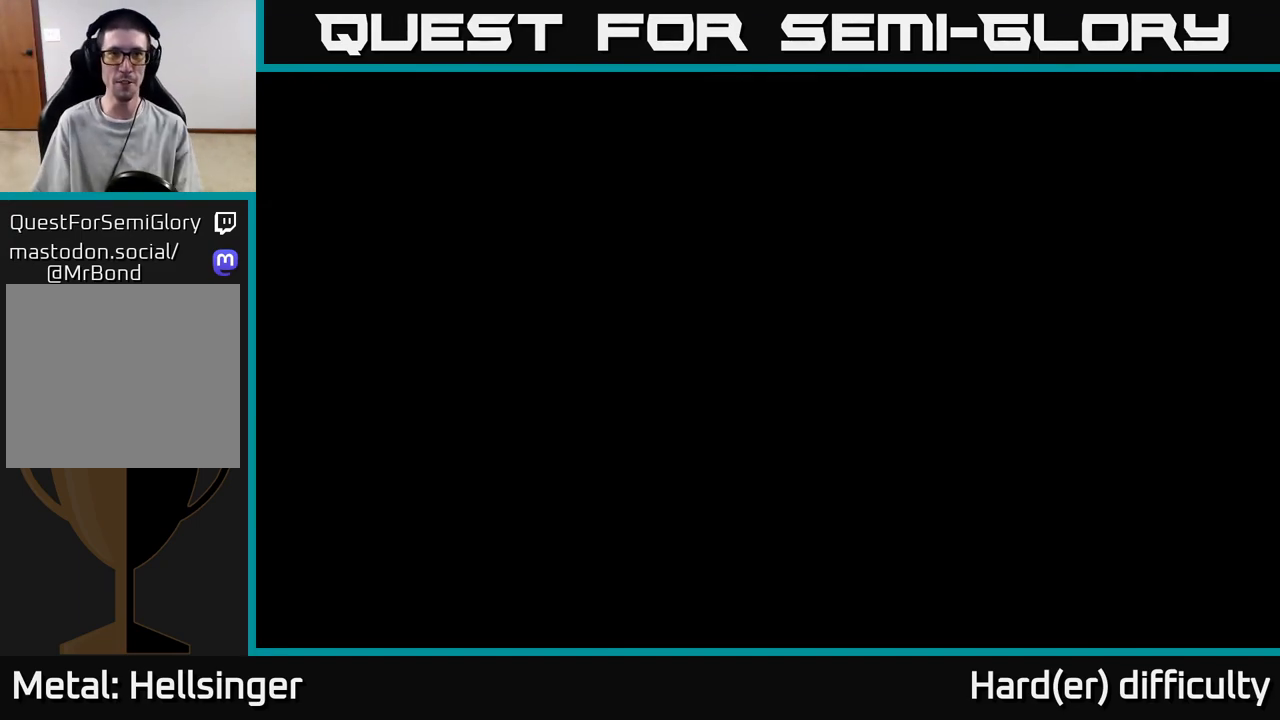
{"buttons": [], "left_stick": "center", "right_stick": "center", "events": []}
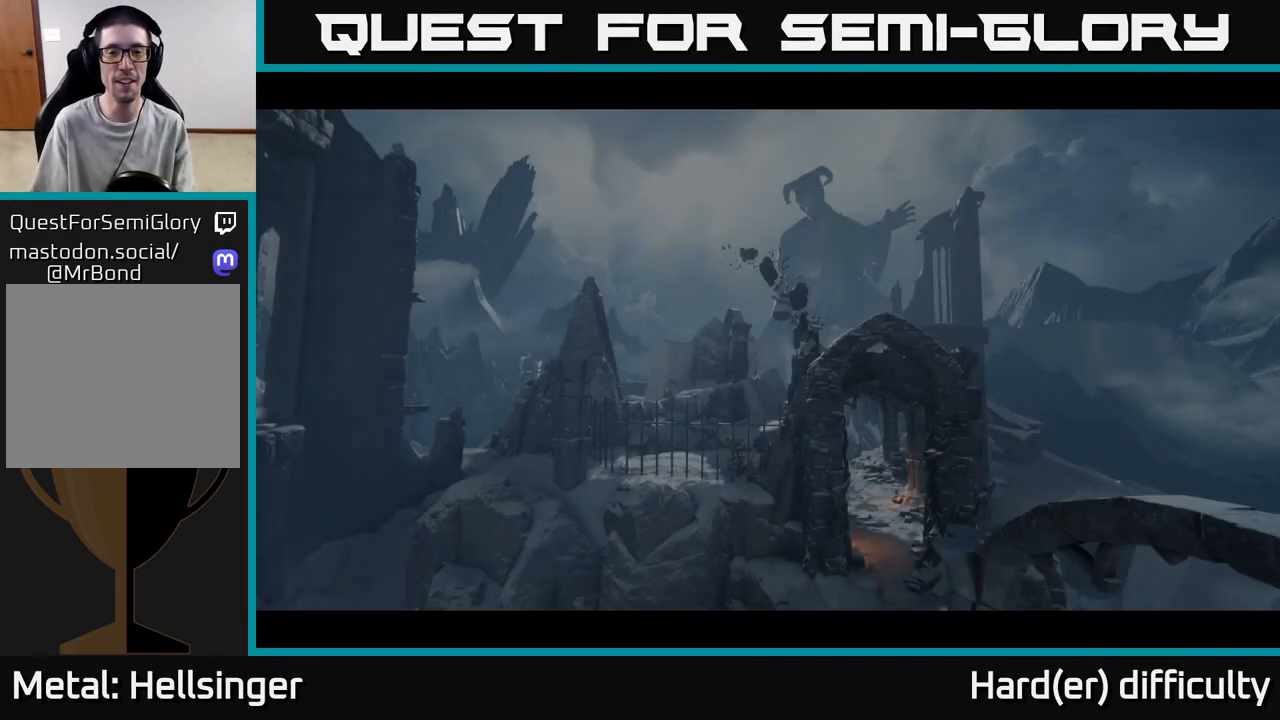
{"buttons": [], "left_stick": "center", "right_stick": "center", "events": []}
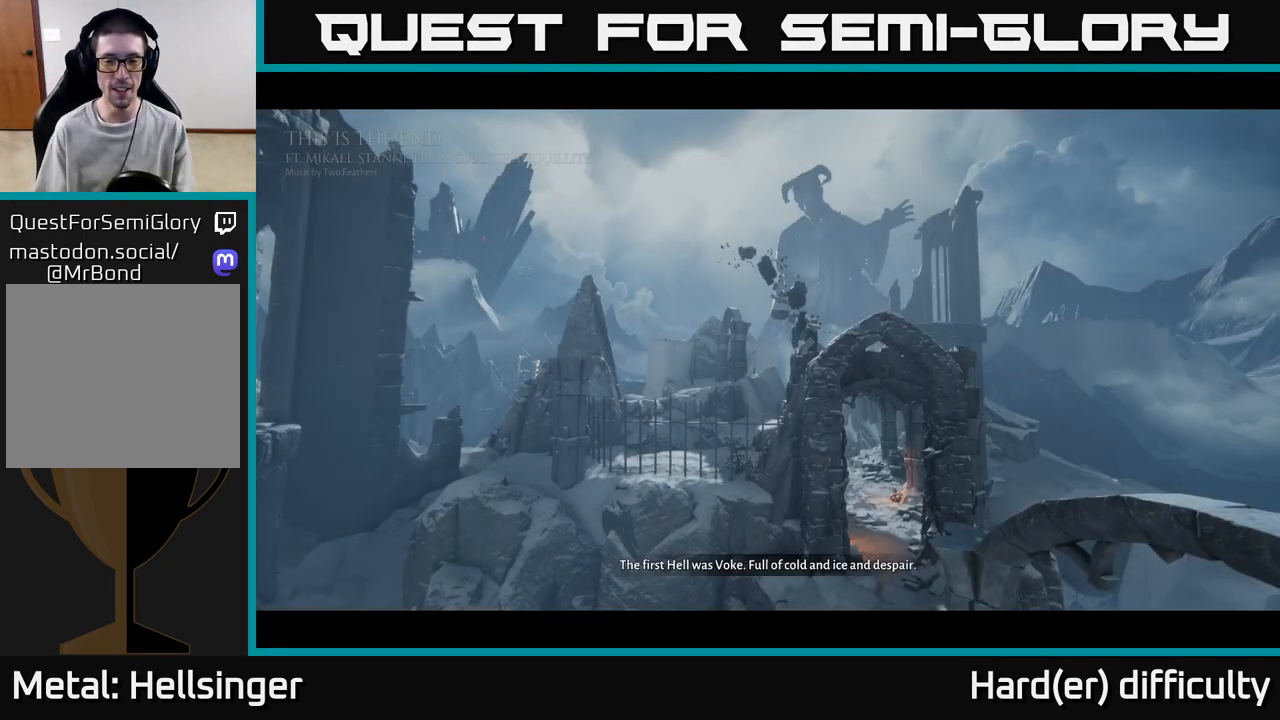
{"buttons": ["B"], "left_stick": "center", "right_stick": "center", "events": [[67, "B", "down"], [133, "B", "up"], [283, "B", "down"]]}
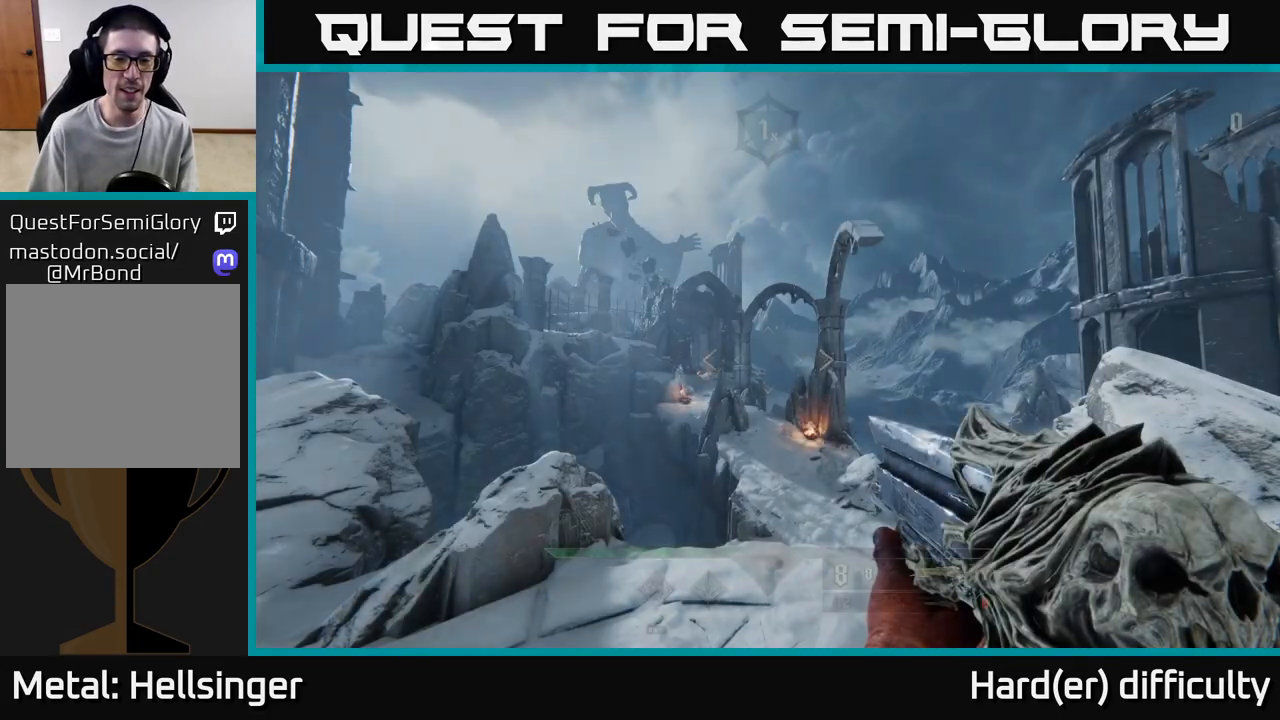
{"buttons": [], "left_stick": "up", "right_stick": "center", "events": [[200, "left_stick", "up"], [217, "B", "up"]]}
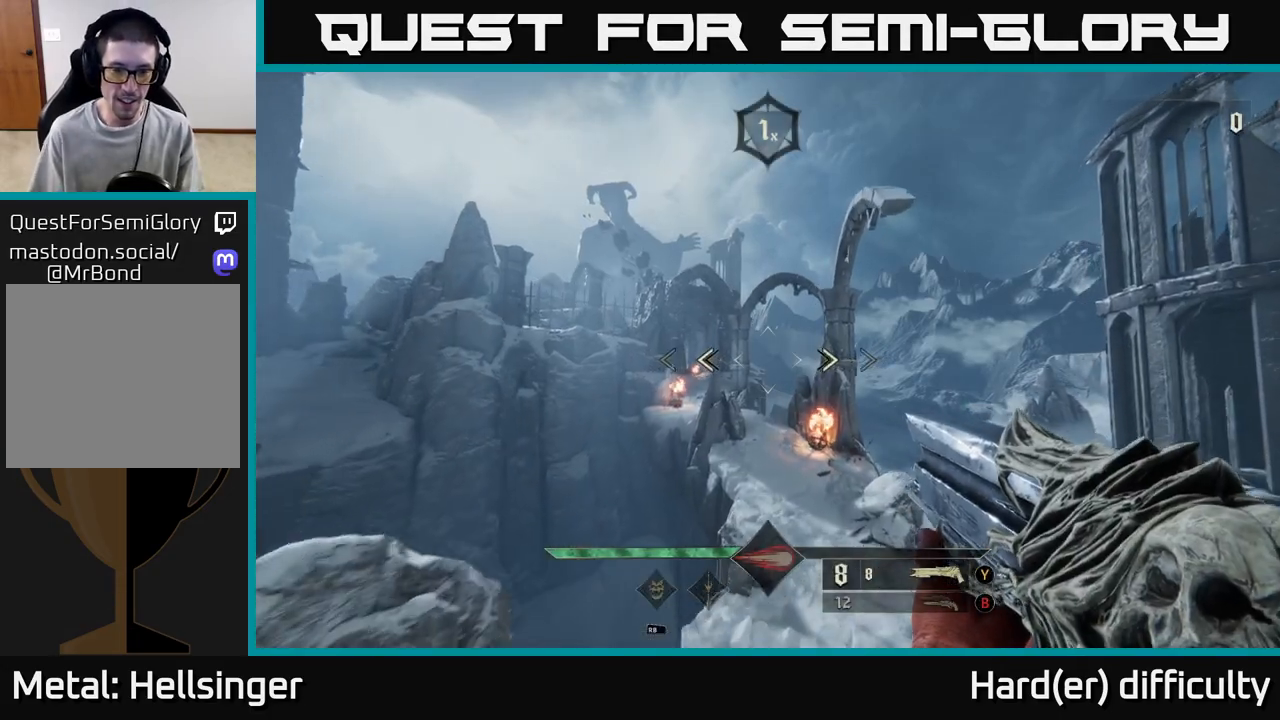
{"buttons": [], "left_stick": "up", "right_stick": "center", "events": [[67, "left_stick", "up-right"], [317, "left_stick", "up"], [333, "B", "down"], [383, "B", "up"]]}
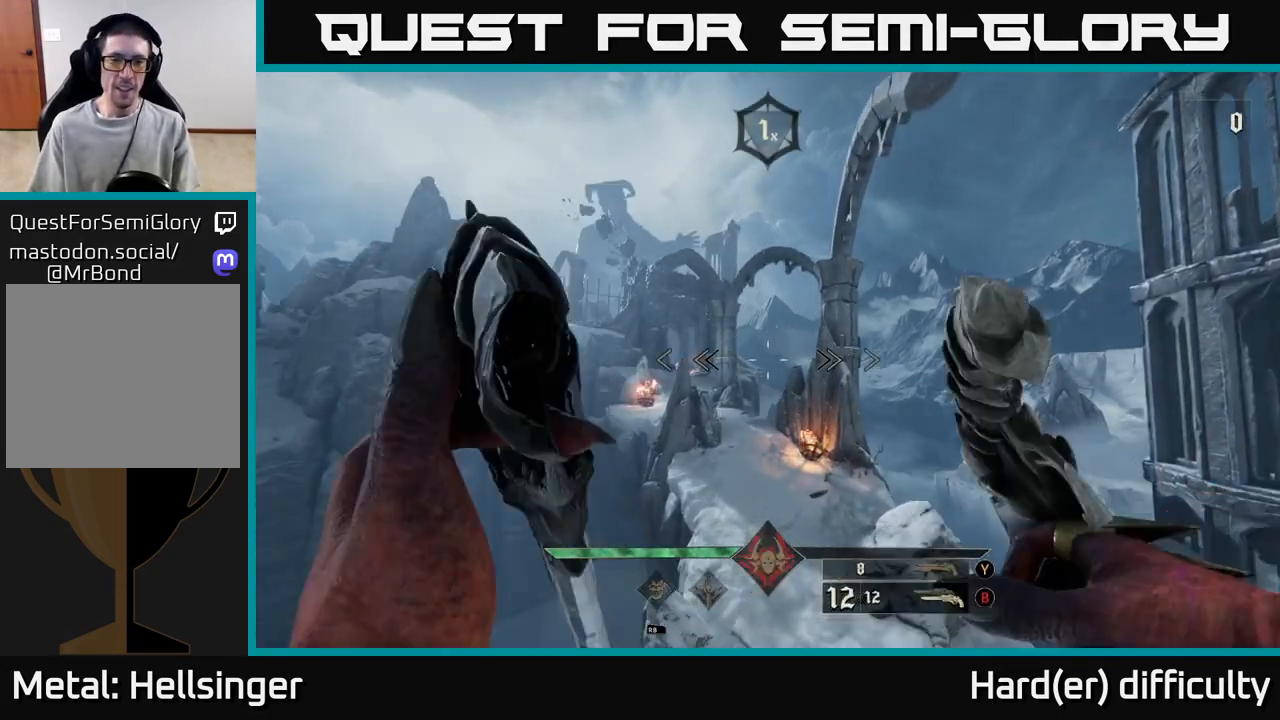
{"buttons": [], "left_stick": "up-right", "right_stick": "center", "events": [[100, "left_stick", "up-right"], [217, "right_stick", "left"], [317, "right_stick", "center"]]}
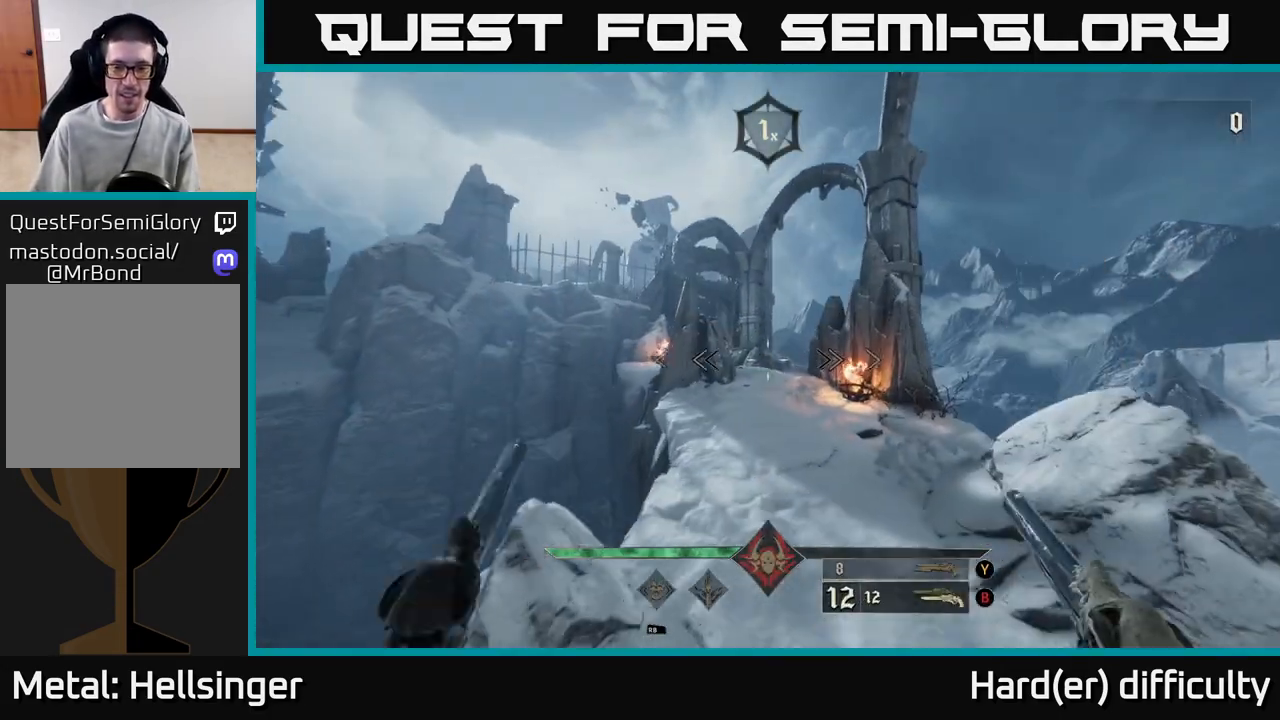
{"buttons": [], "left_stick": "up", "right_stick": "center", "events": [[150, "right_stick", "left"], [200, "right_stick", "center"], [317, "left_stick", "up"]]}
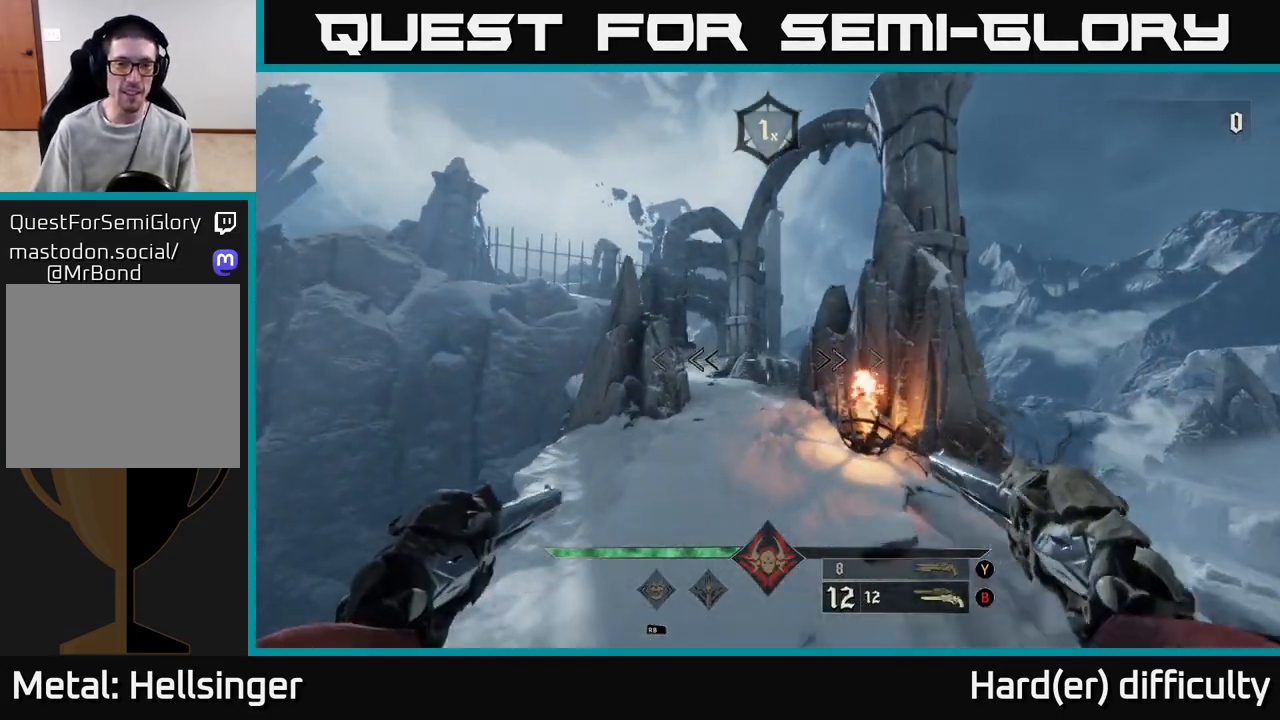
{"buttons": [], "left_stick": "up", "right_stick": "down-left", "events": [[50, "right_stick", "left"], [117, "right_stick", "center"], [400, "right_stick", "down-left"]]}
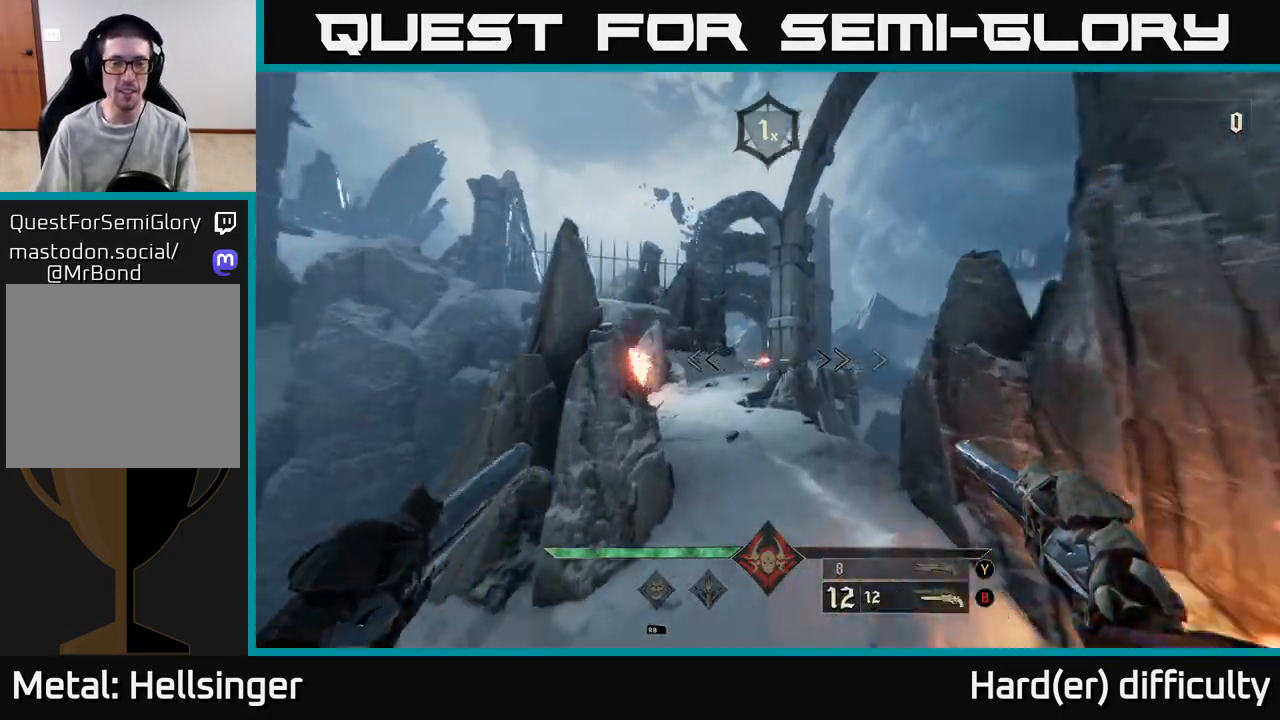
{"buttons": [], "left_stick": "up", "right_stick": "center", "events": [[17, "right_stick", "center"], [317, "L2", "down"], [433, "L2", "up"]]}
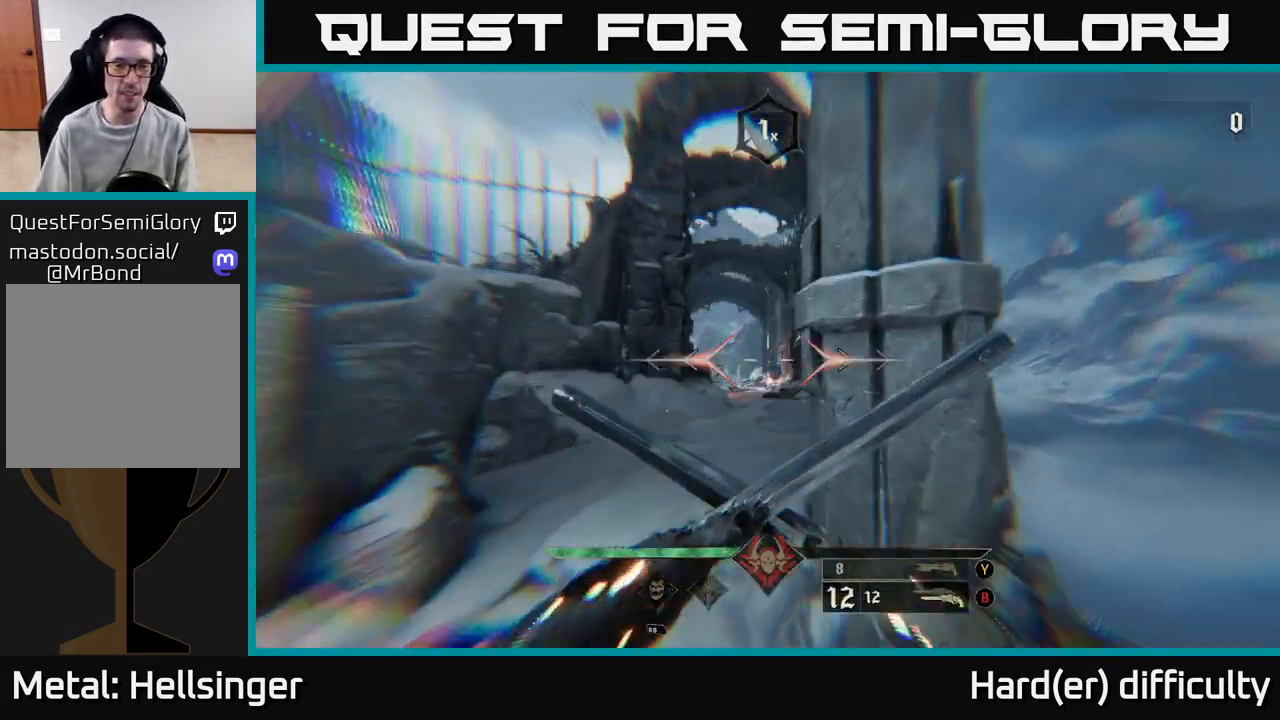
{"buttons": [], "left_stick": "up", "right_stick": "center", "events": [[17, "left_stick", "up-left"], [150, "left_stick", "up"], [333, "L2", "down"], [417, "L2", "up"]]}
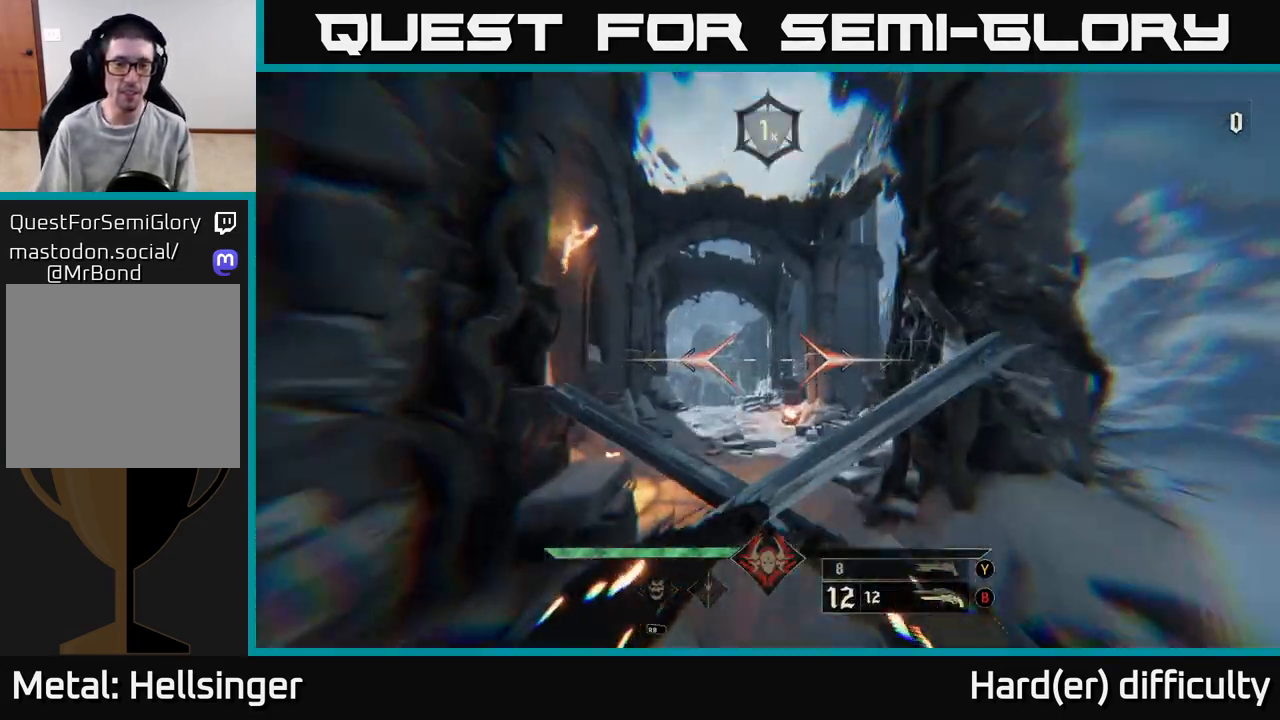
{"buttons": [], "left_stick": "up", "right_stick": "center", "events": [[150, "right_stick", "down"], [300, "right_stick", "center"], [367, "L2", "down"], [450, "L2", "up"]]}
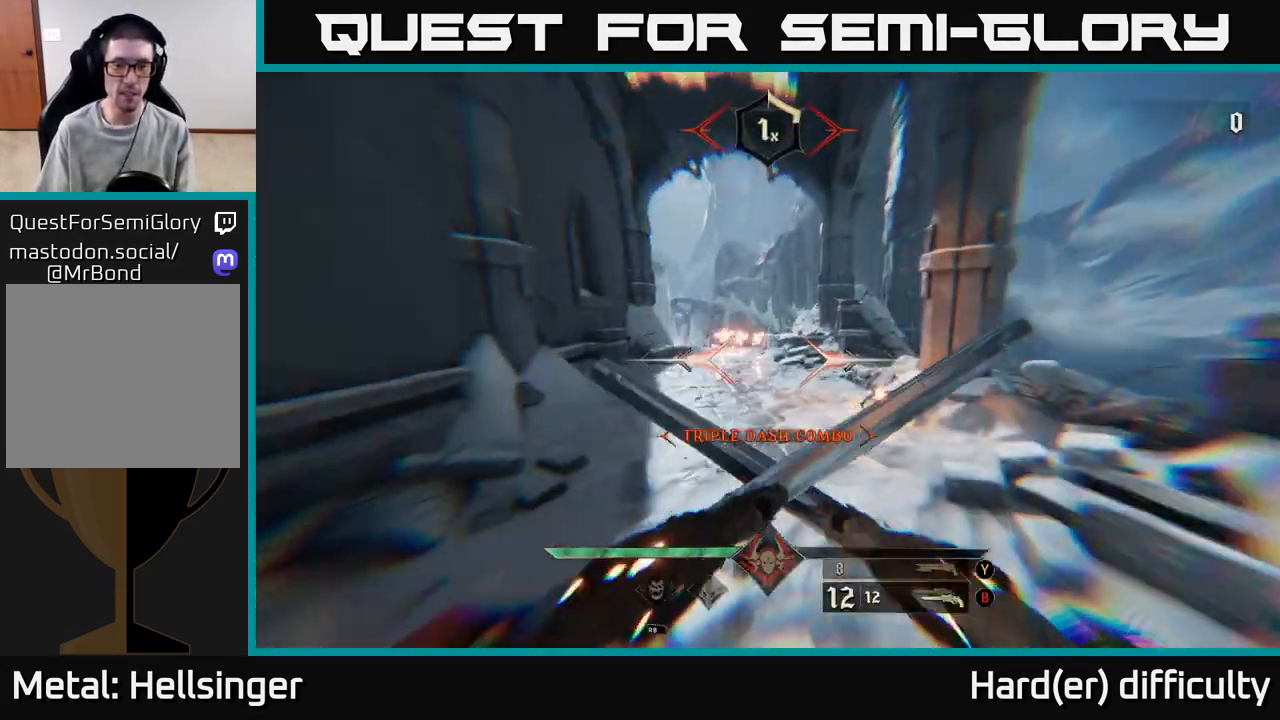
{"buttons": [], "left_stick": "up", "right_stick": "center", "events": [[17, "right_stick", "up-left"], [117, "right_stick", "center"]]}
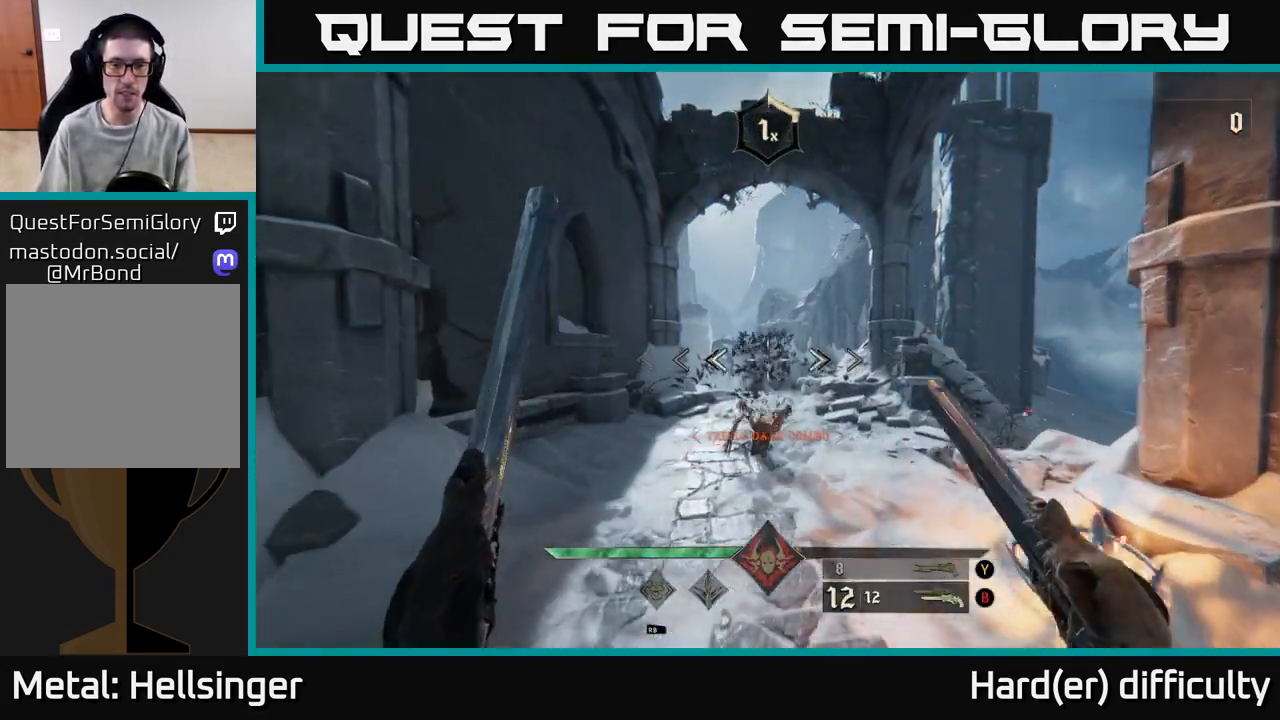
{"buttons": [], "left_stick": "down", "right_stick": "center", "events": [[150, "left_stick", "center"], [367, "left_stick", "down"], [450, "R2", "down"], [500, "R2", "up"]]}
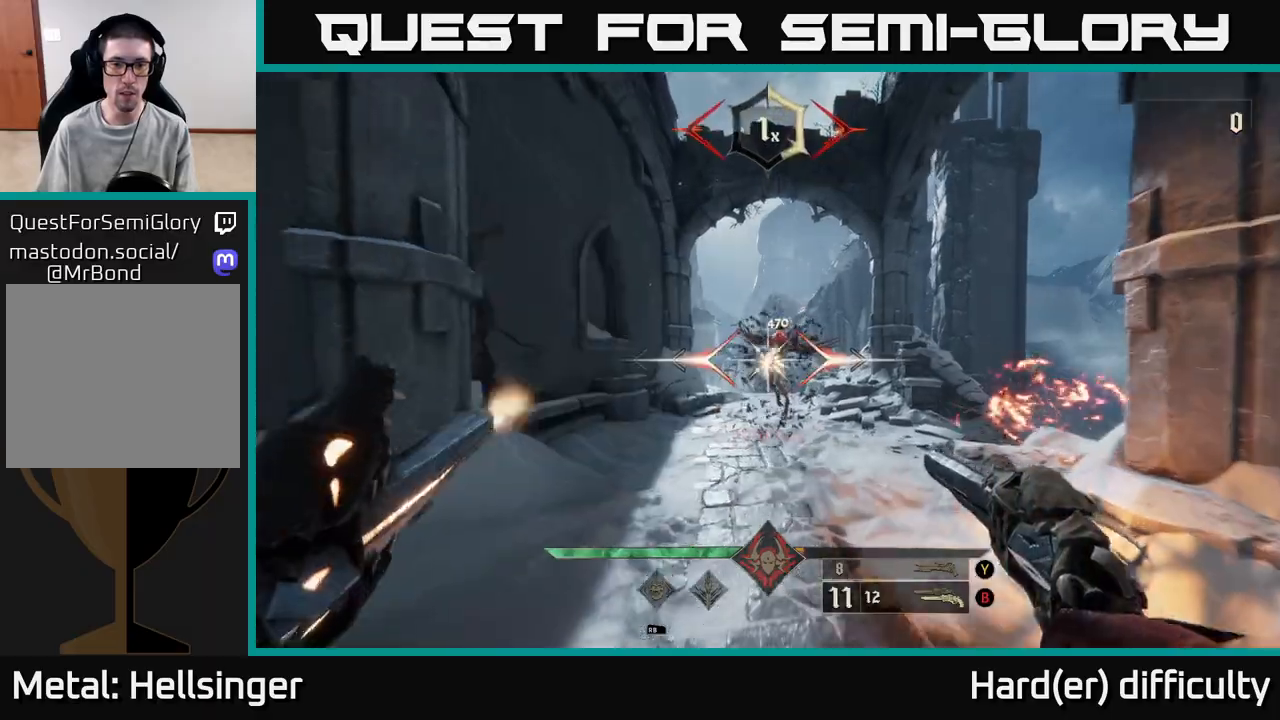
{"buttons": ["R2"], "left_stick": "center", "right_stick": "center", "events": [[383, "left_stick", "center"], [433, "right_stick", "down-right"], [483, "R2", "down"], [500, "right_stick", "center"]]}
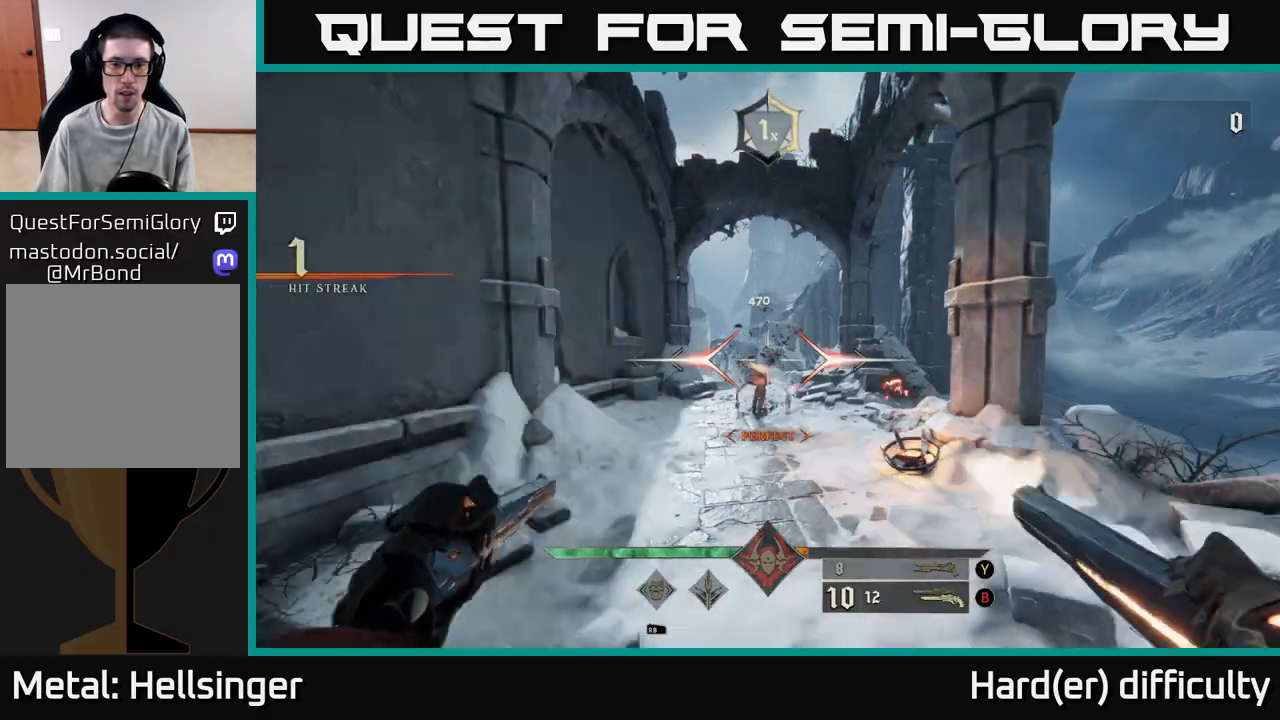
{"buttons": [], "left_stick": "up", "right_stick": "center", "events": [[50, "R2", "up"], [83, "left_stick", "down"], [200, "left_stick", "up"]]}
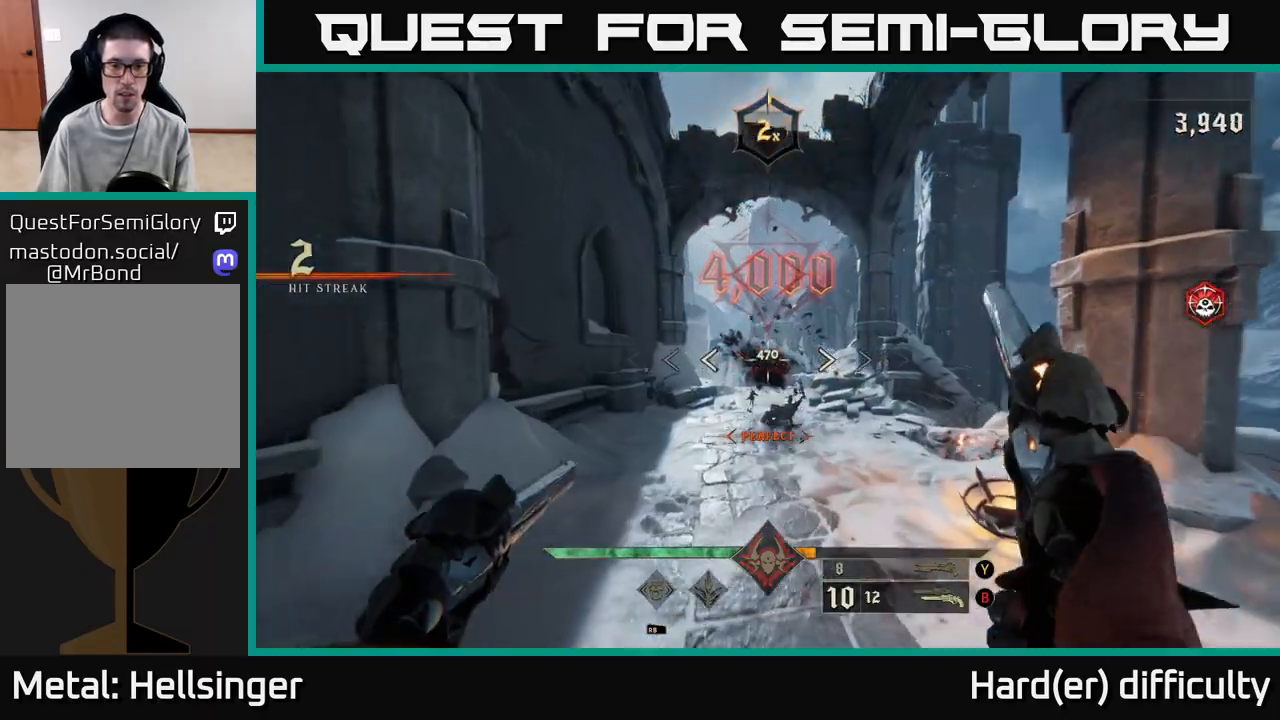
{"buttons": [], "left_stick": "up", "right_stick": "center", "events": []}
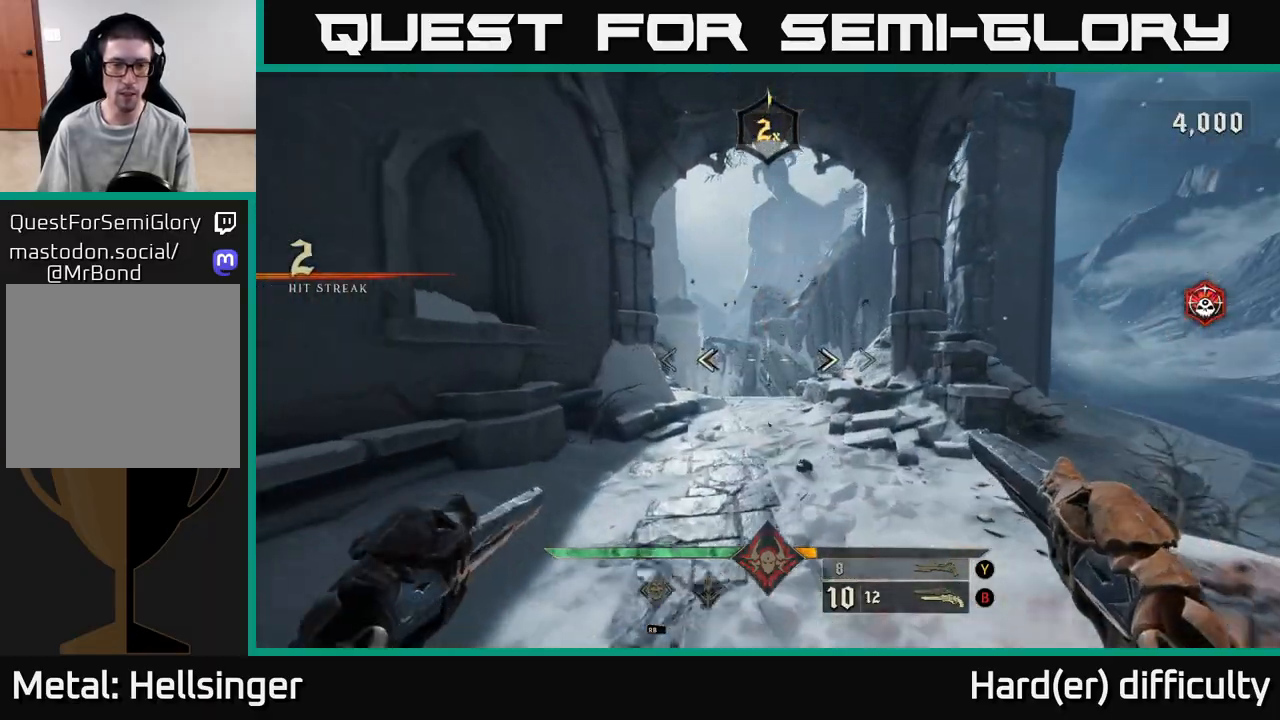
{"buttons": [], "left_stick": "up", "right_stick": "down", "events": [[33, "right_stick", "down"], [100, "L2", "down"], [133, "right_stick", "center"], [200, "L2", "up"], [500, "right_stick", "down"]]}
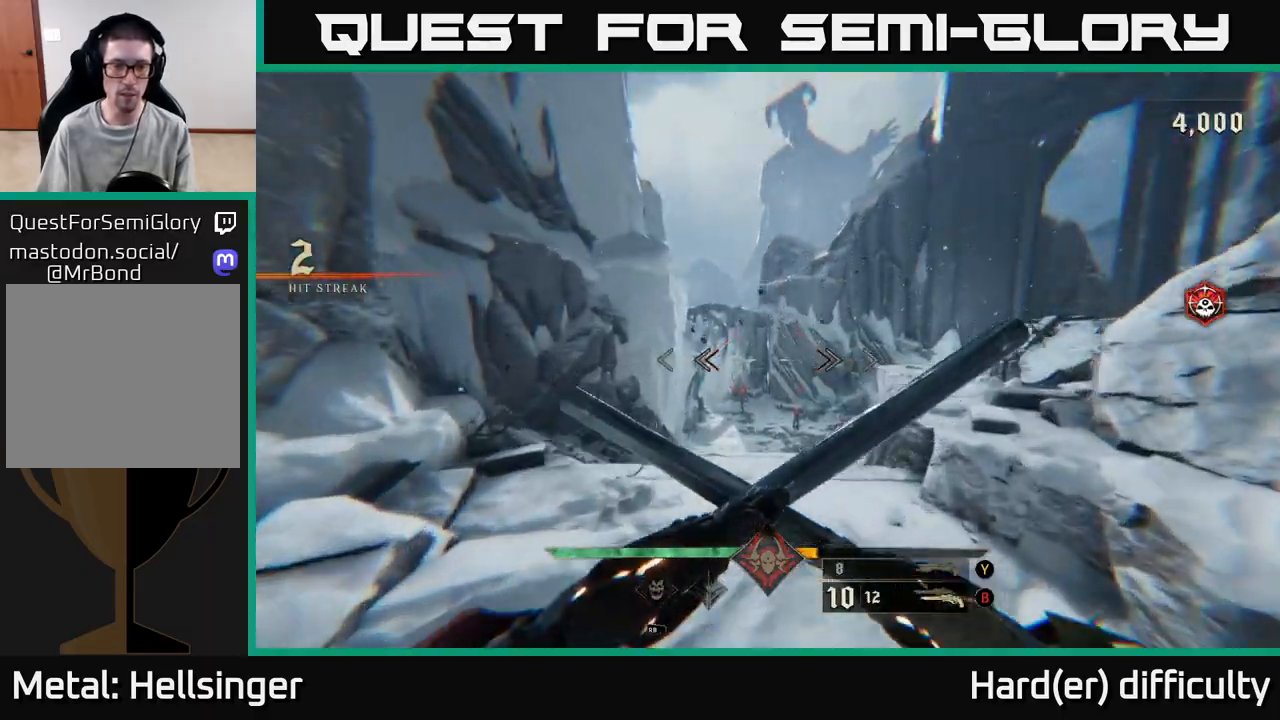
{"buttons": [], "left_stick": "up", "right_stick": "down-right", "events": [[150, "right_stick", "center"], [183, "L2", "down"], [217, "L2", "up"], [467, "right_stick", "down-right"]]}
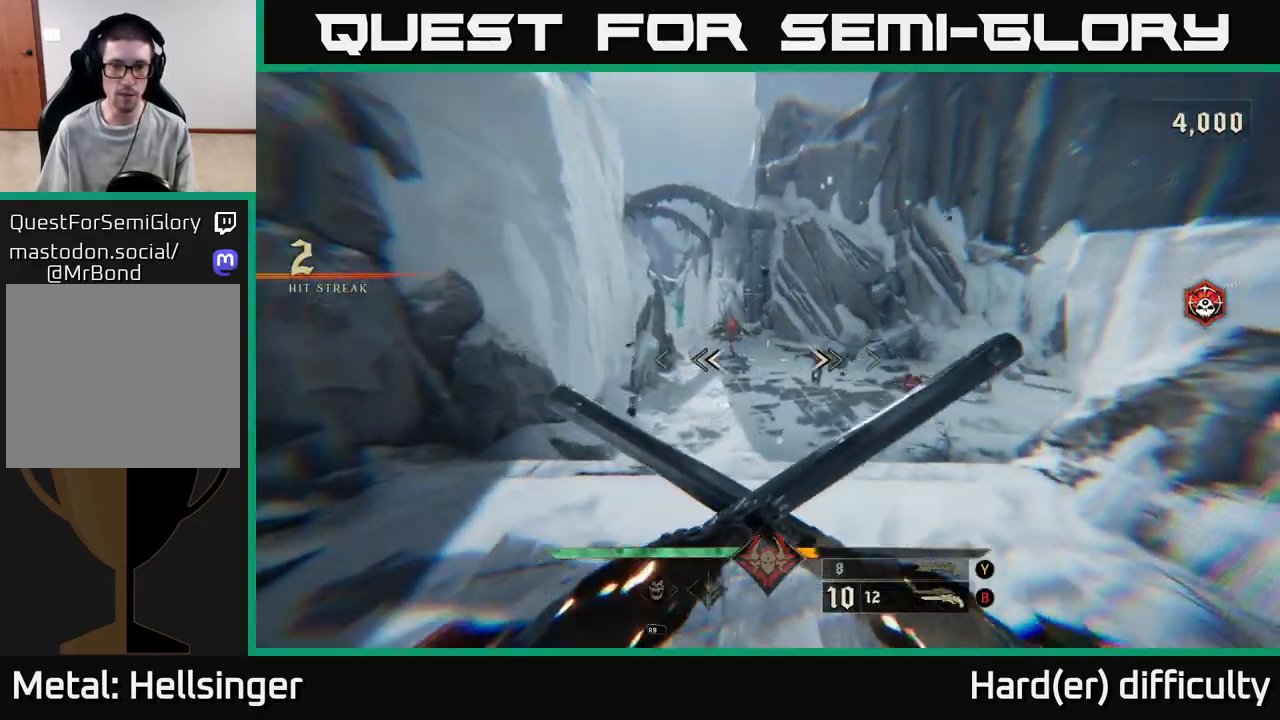
{"buttons": [], "left_stick": "center", "right_stick": "center", "events": [[50, "left_stick", "center"], [167, "R2", "down"], [167, "right_stick", "center"], [267, "R2", "up"], [383, "right_stick", "up"], [500, "right_stick", "center"]]}
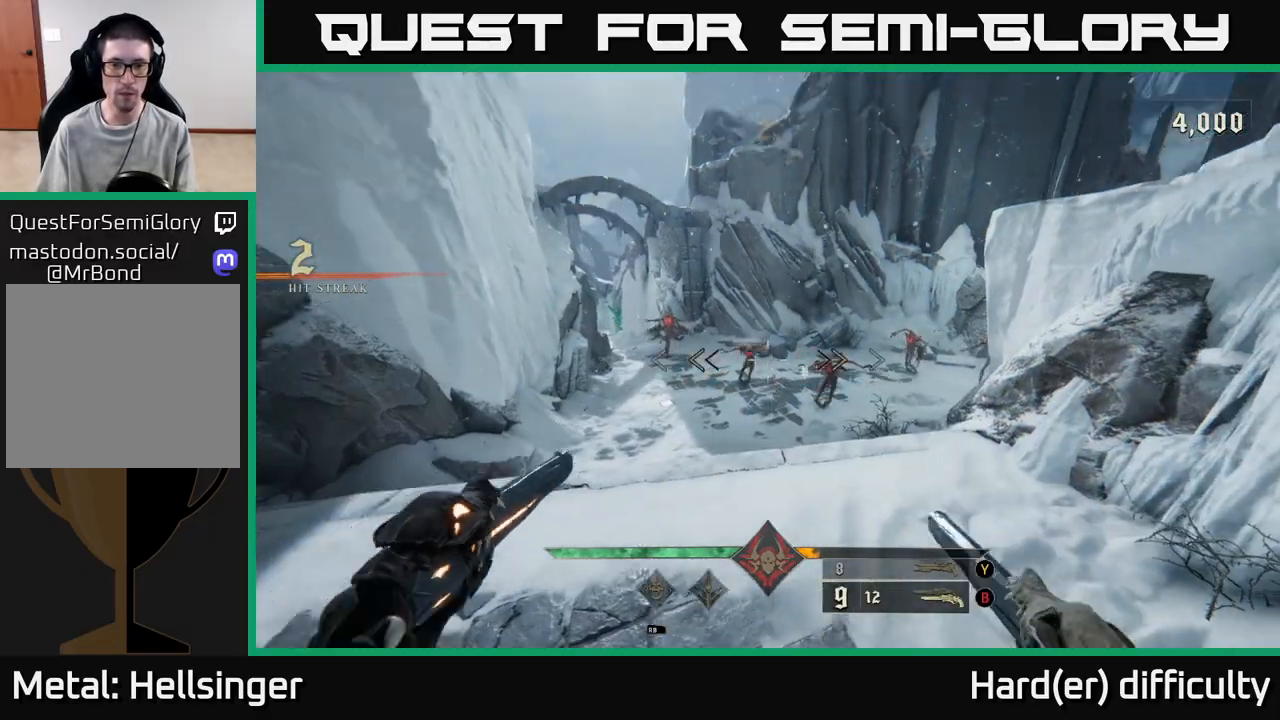
{"buttons": [], "left_stick": "center", "right_stick": "center", "events": [[200, "right_stick", "left"], [233, "R2", "down"], [267, "left_stick", "down-right"], [283, "right_stick", "center"], [300, "R2", "up"], [433, "left_stick", "center"]]}
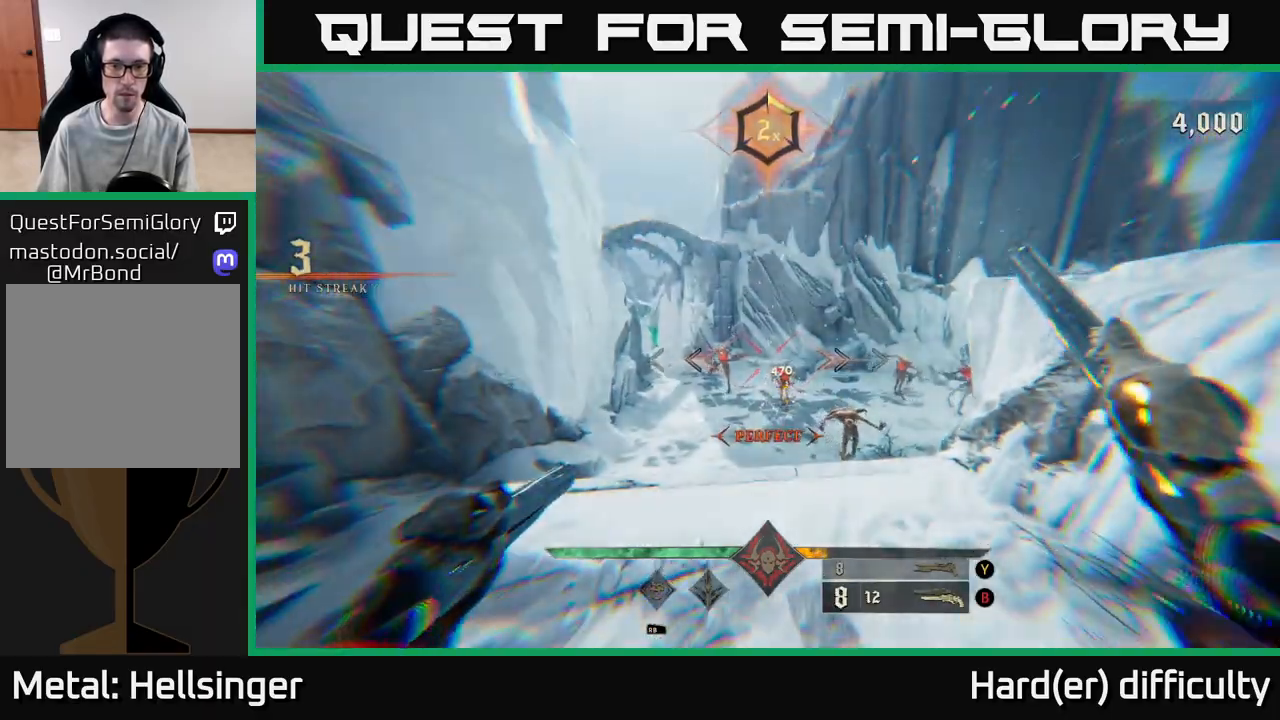
{"buttons": [], "left_stick": "center", "right_stick": "center", "events": [[167, "right_stick", "down-right"], [300, "R2", "down"], [300, "left_stick", "down"], [367, "R2", "up"], [367, "right_stick", "center"], [433, "left_stick", "center"]]}
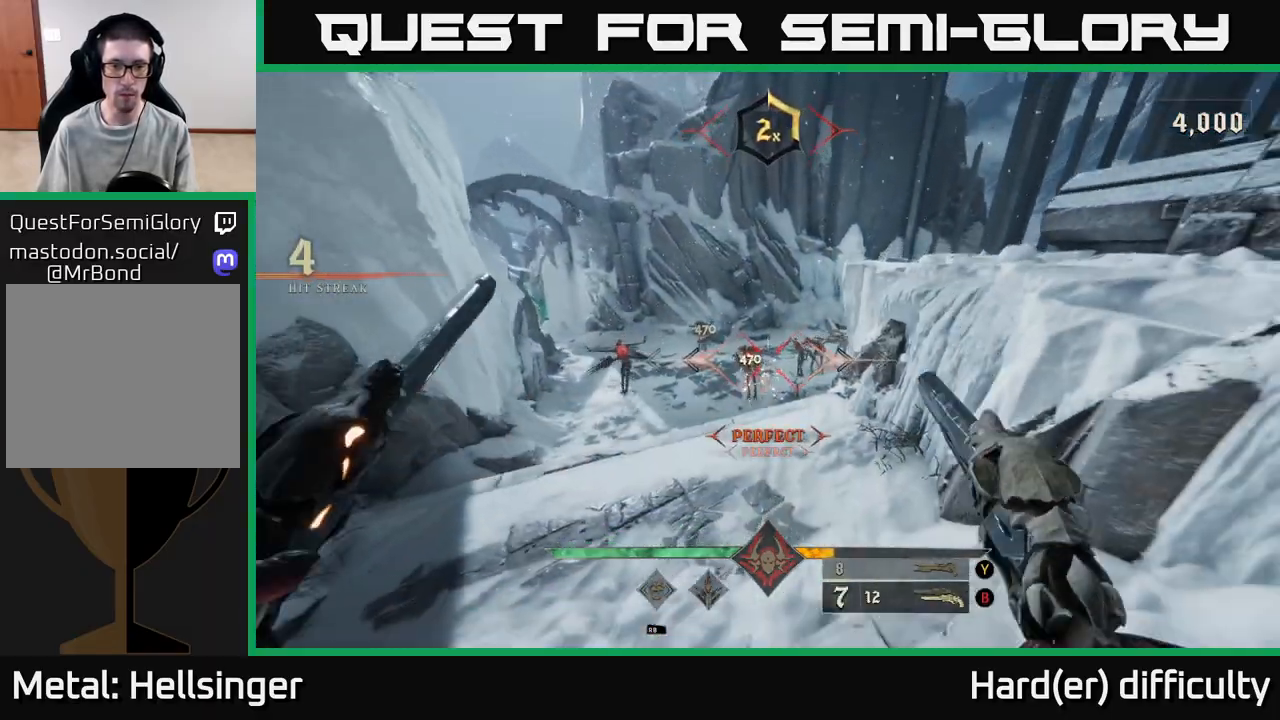
{"buttons": [], "left_stick": "down-right", "right_stick": "center", "events": [[317, "right_stick", "left"], [383, "right_stick", "center"], [450, "left_stick", "down-right"]]}
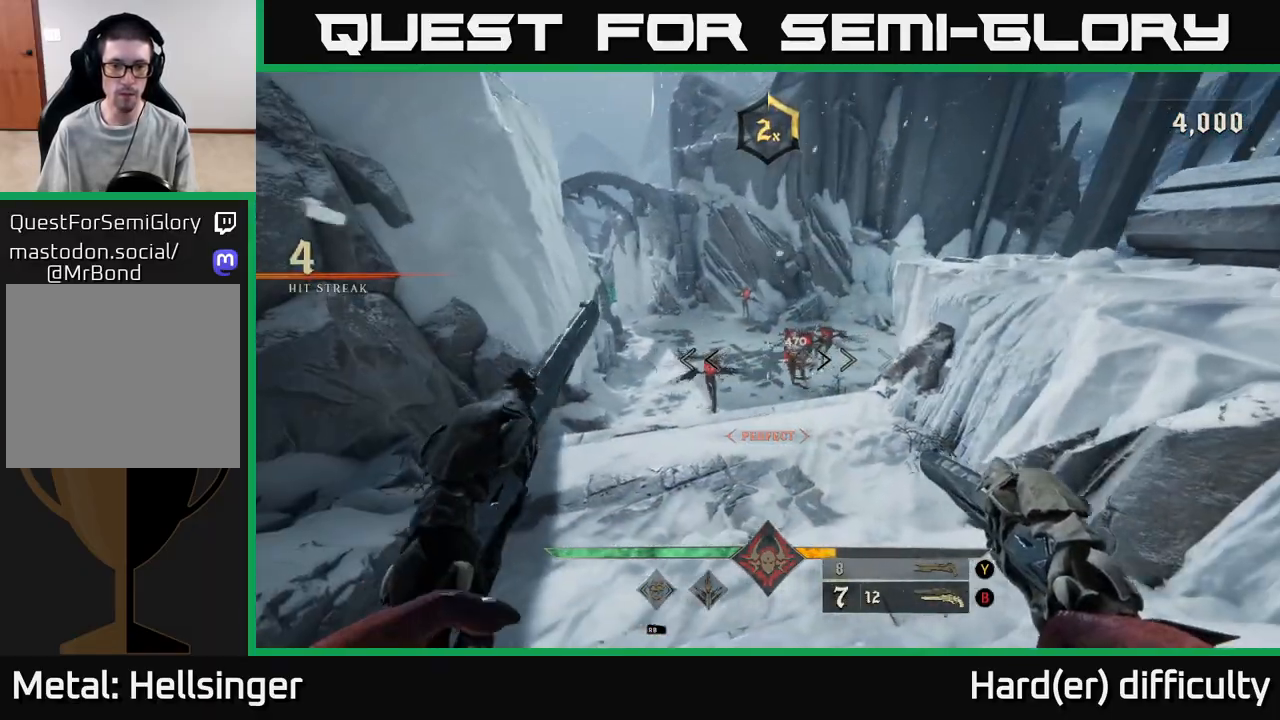
{"buttons": [], "left_stick": "center", "right_stick": "center", "events": [[83, "left_stick", "center"], [300, "left_stick", "down"], [367, "R2", "down"], [433, "R2", "up"], [450, "left_stick", "center"]]}
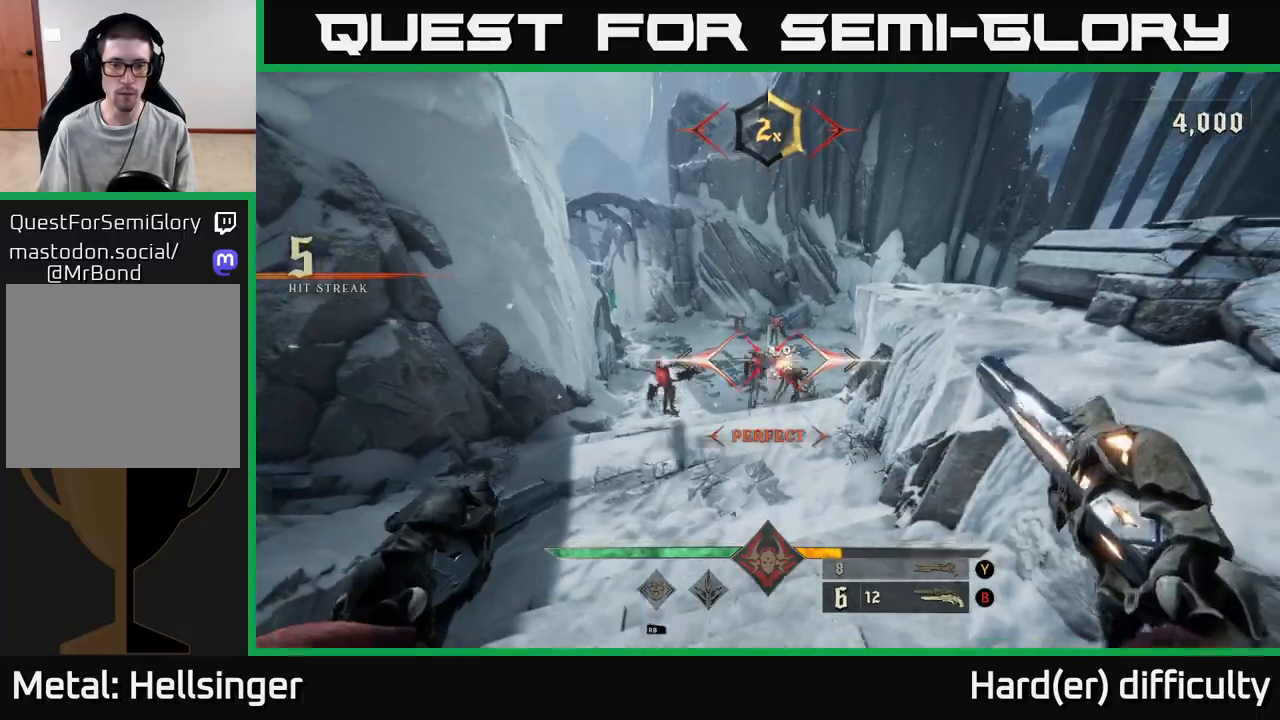
{"buttons": [], "left_stick": "down", "right_stick": "center", "events": [[217, "right_stick", "down-left"], [350, "R2", "down"], [350, "right_stick", "center"], [400, "R2", "up"], [400, "left_stick", "down-right"], [450, "left_stick", "down"]]}
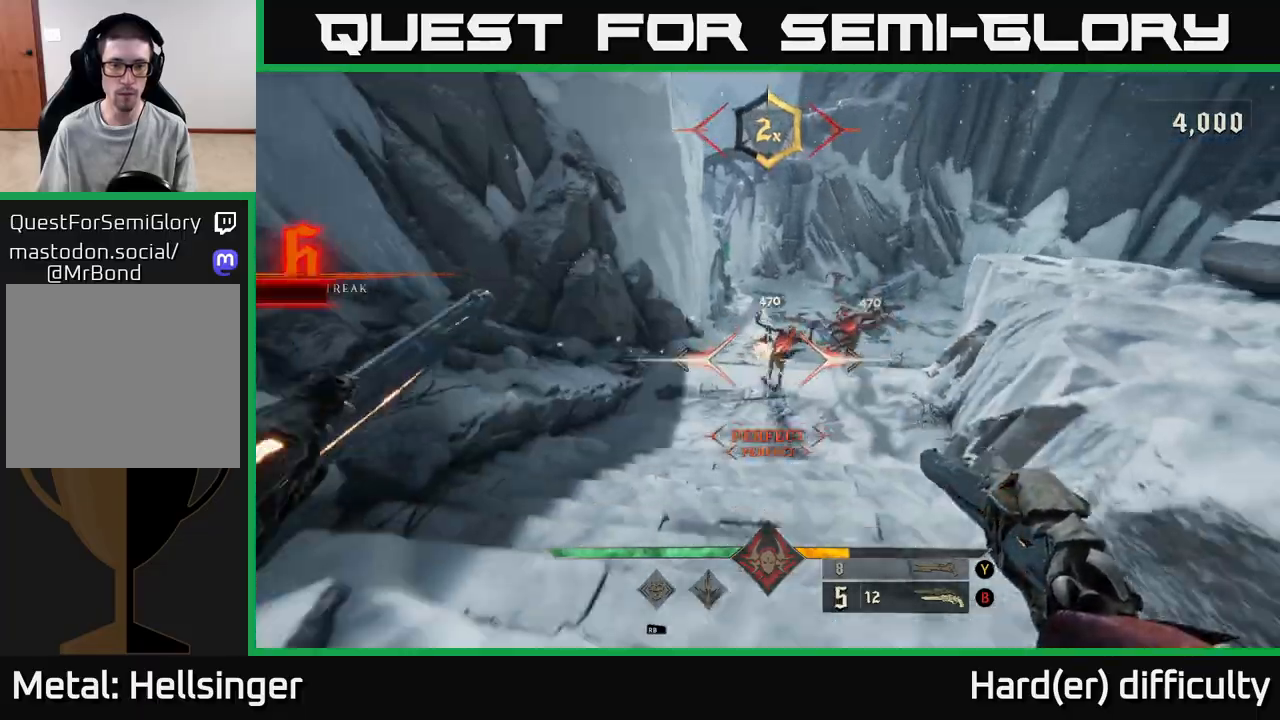
{"buttons": [], "left_stick": "down", "right_stick": "center", "events": [[50, "left_stick", "center"], [383, "left_stick", "down"], [417, "Y", "down"], [500, "Y", "up"]]}
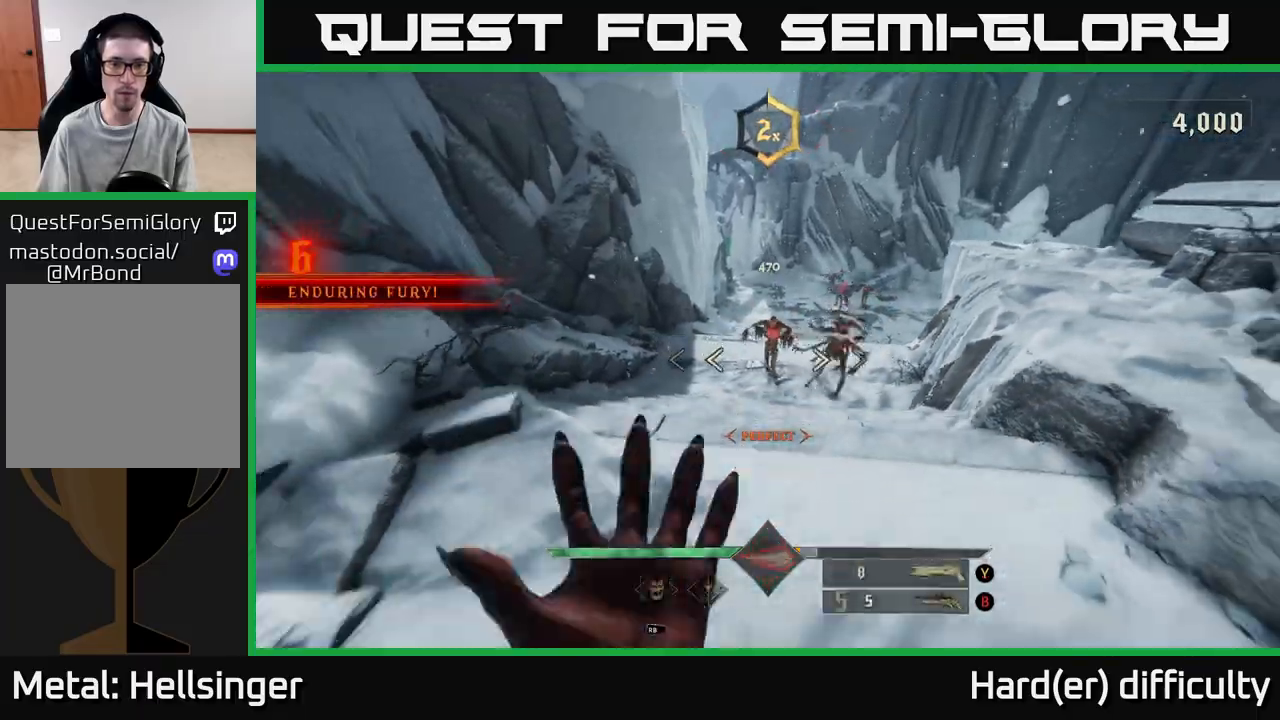
{"buttons": [], "left_stick": "center", "right_stick": "up", "events": [[183, "left_stick", "center"], [200, "right_stick", "up-right"], [317, "right_stick", "center"], [483, "right_stick", "up"]]}
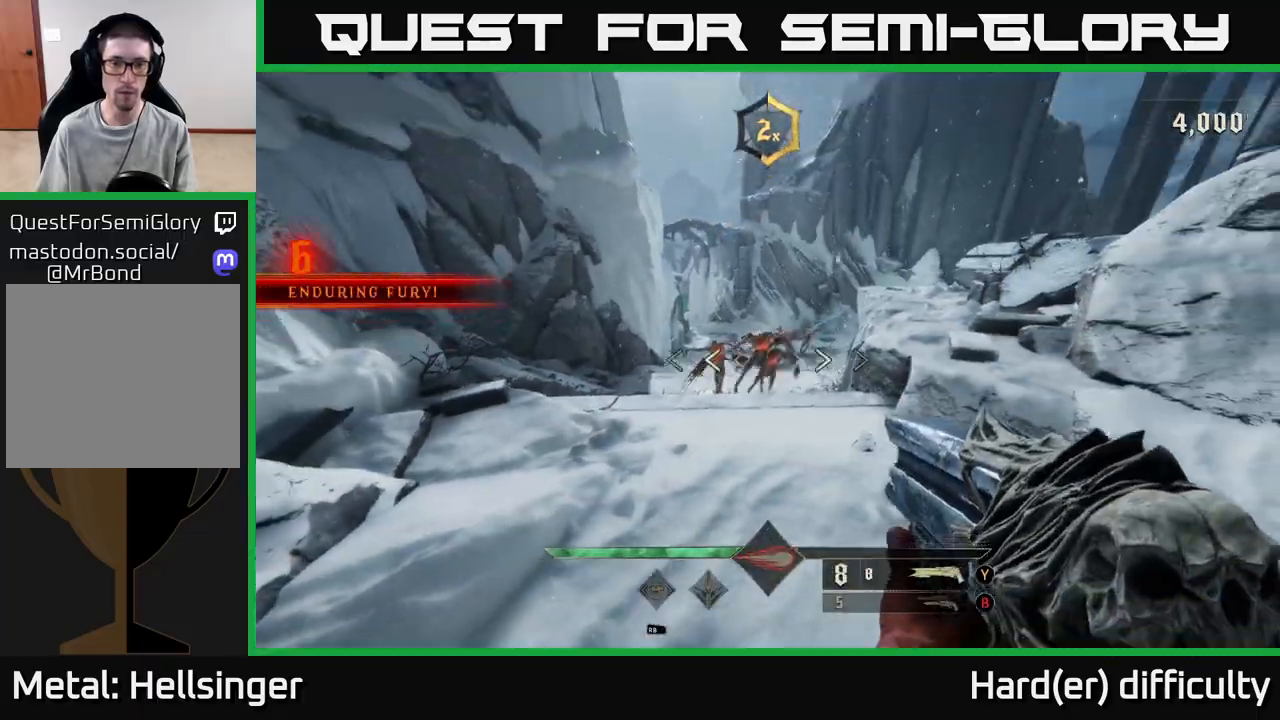
{"buttons": [], "left_stick": "center", "right_stick": "center", "events": [[17, "R2", "down"], [17, "left_stick", "down-left"], [100, "right_stick", "center"], [117, "R2", "up"], [183, "left_stick", "center"]]}
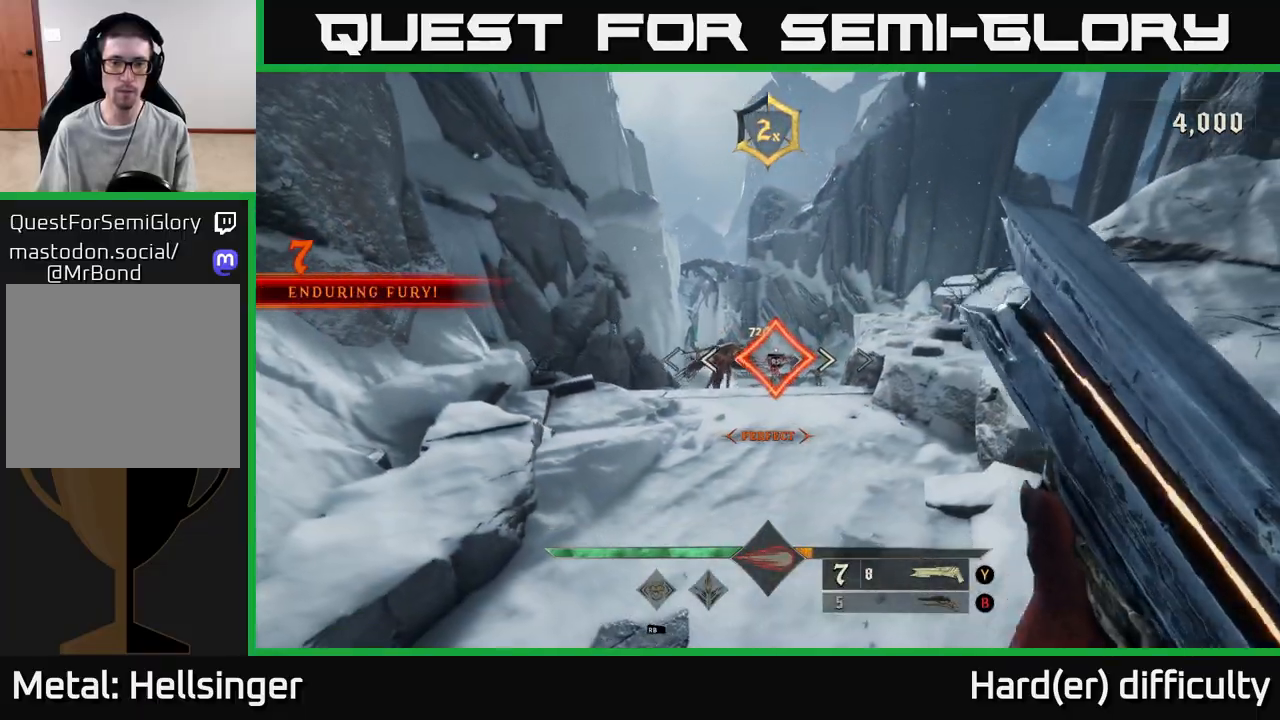
{"buttons": [], "left_stick": "center", "right_stick": "up-left", "events": [[367, "left_stick", "left"], [467, "right_stick", "up-left"], [483, "left_stick", "center"]]}
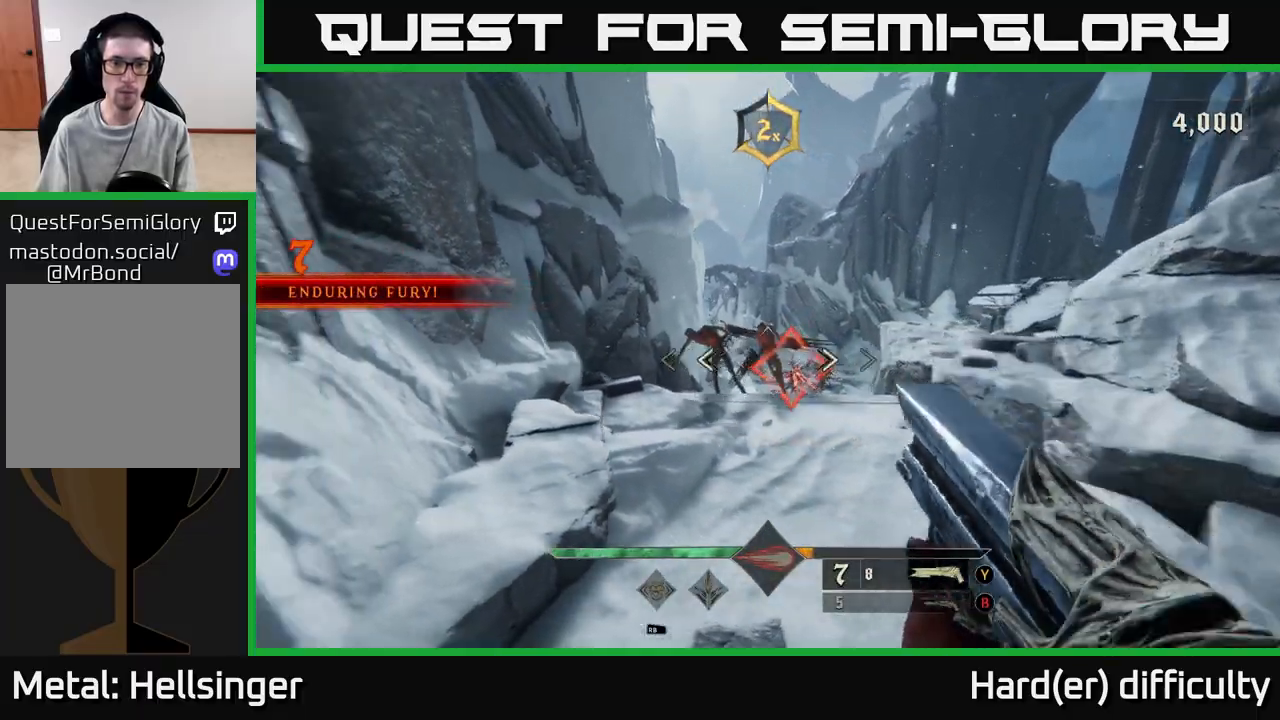
{"buttons": [], "left_stick": "up", "right_stick": "center", "events": [[17, "right_stick", "center"], [67, "left_stick", "down-left"], [83, "R2", "down"], [167, "R2", "up"], [217, "left_stick", "down-right"], [333, "left_stick", "up-right"], [450, "left_stick", "up"]]}